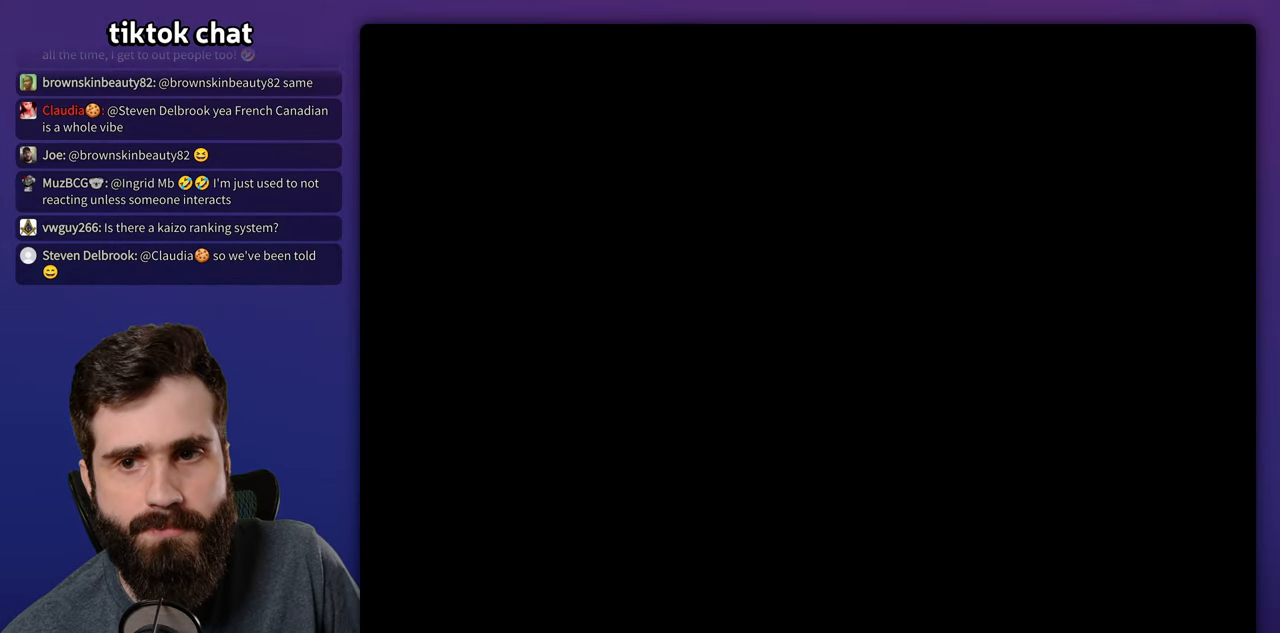
Gameplay with a controller (Nintendo layout); each line is a JSON object with the inputs held at the frame after it. "events" lists button and stick changes between this image and that frame as [ms after this image, input, new state], when the widget could be followed in between. Not read: A B DPAD_LEFT DPAD_RIGHT L3 R3.
{"buttons": ["Y"], "events": [[467, "Y", "down"]]}
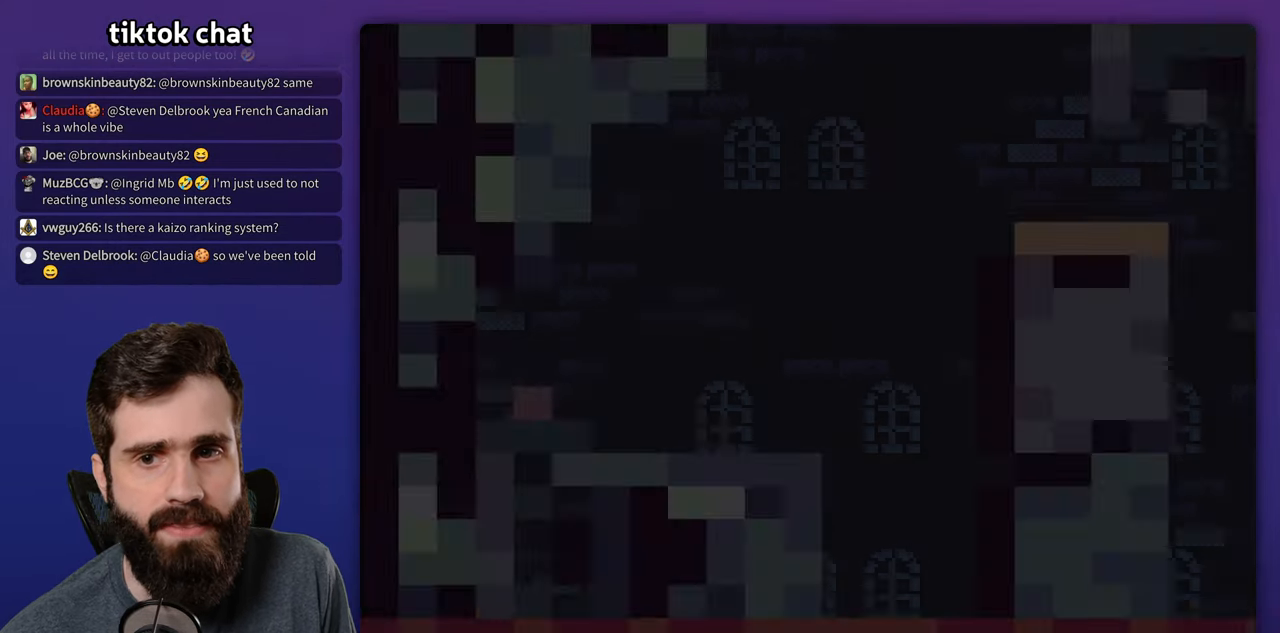
{"buttons": ["Y"], "events": []}
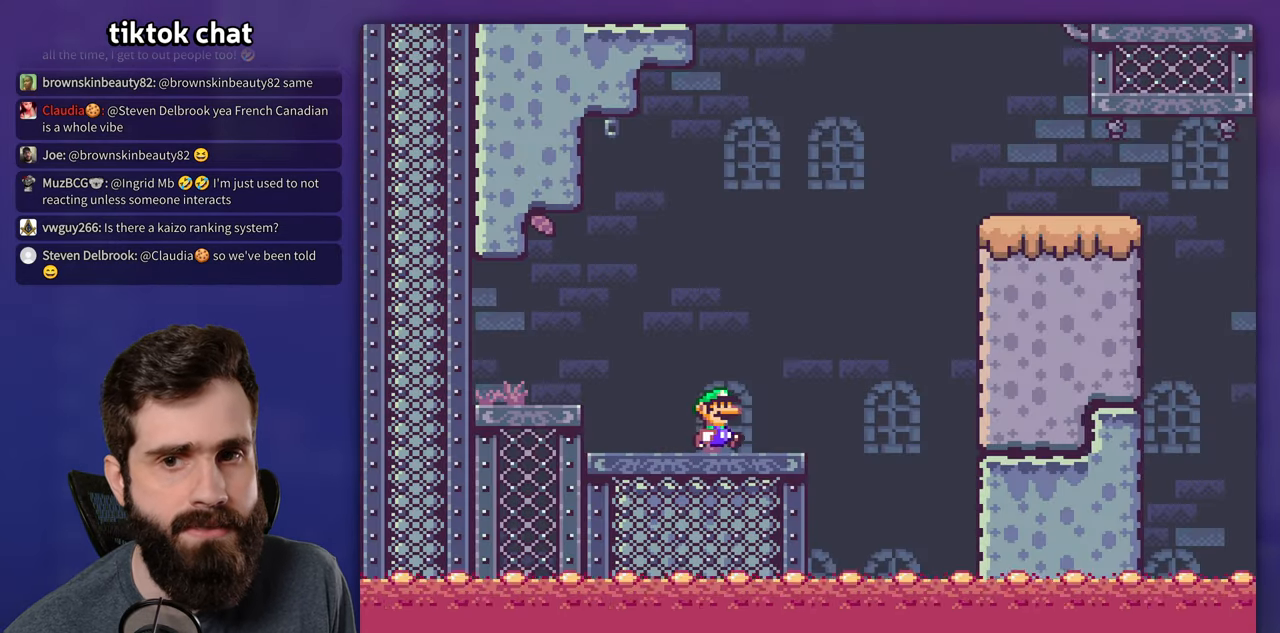
{"buttons": ["Y"], "events": []}
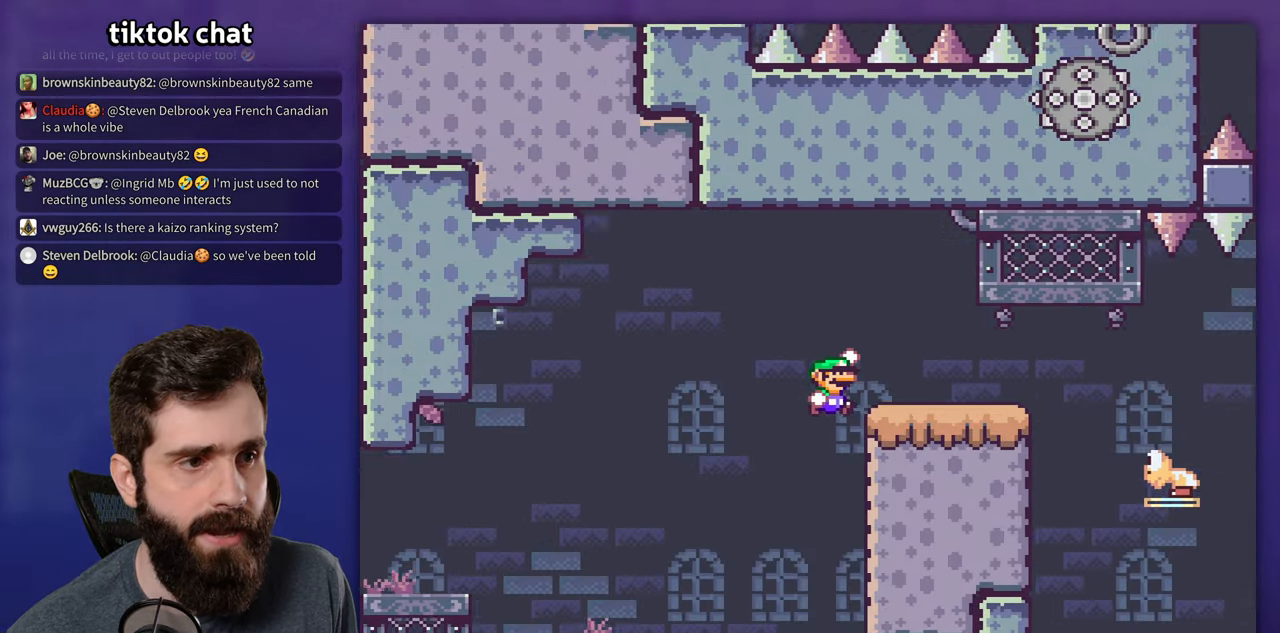
{"buttons": ["X"], "events": [[200, "Y", "up"], [217, "X", "down"]]}
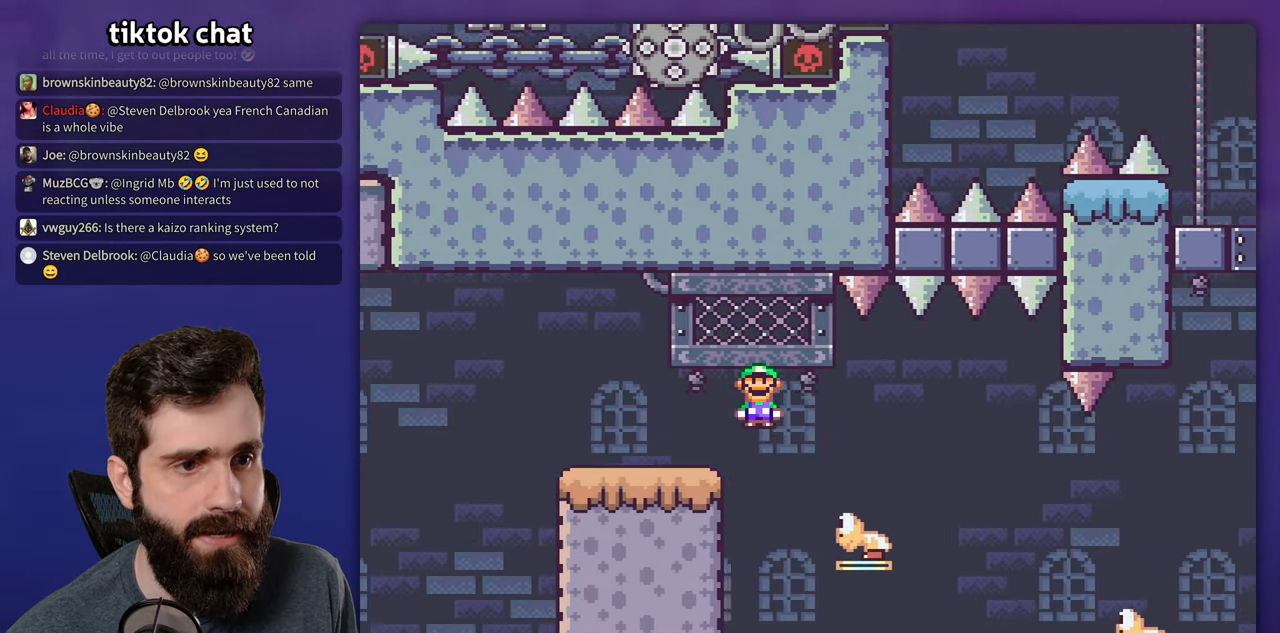
{"buttons": [], "events": [[434, "X", "up"]]}
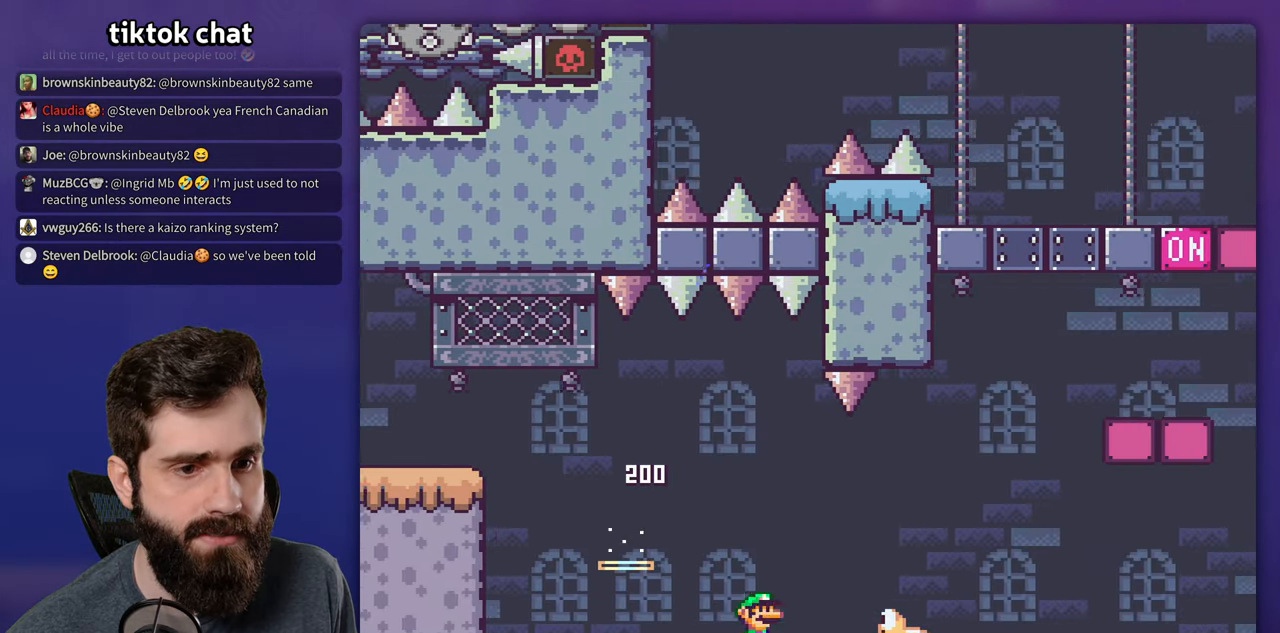
{"buttons": [], "events": []}
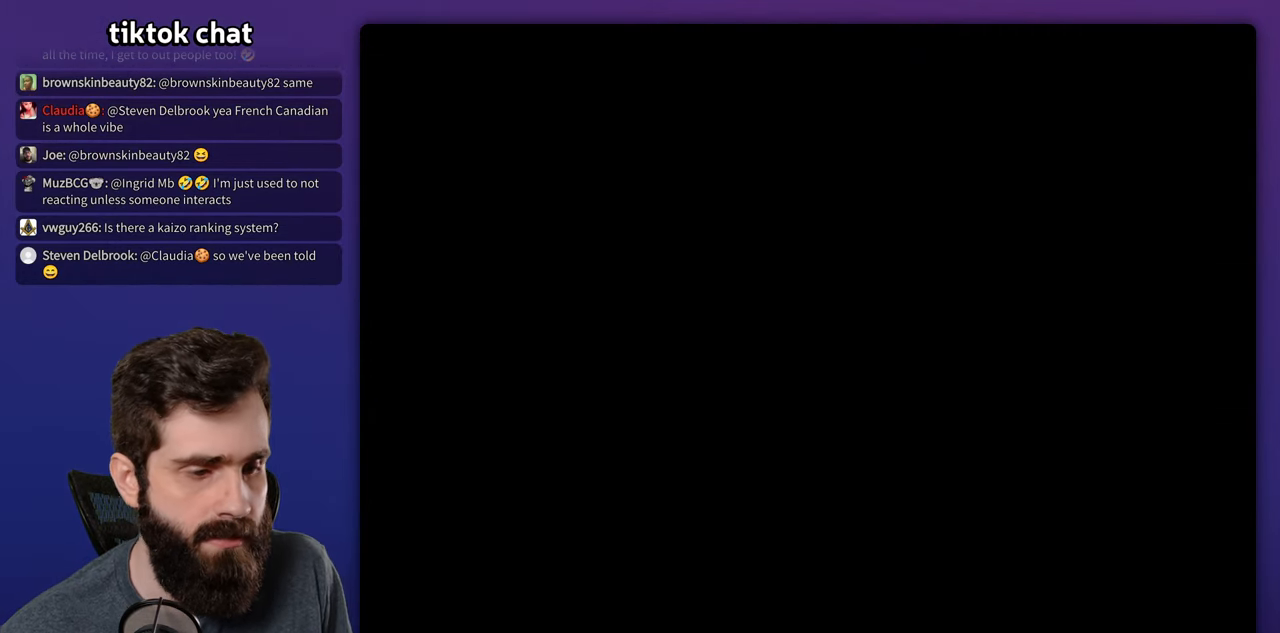
{"buttons": [], "events": []}
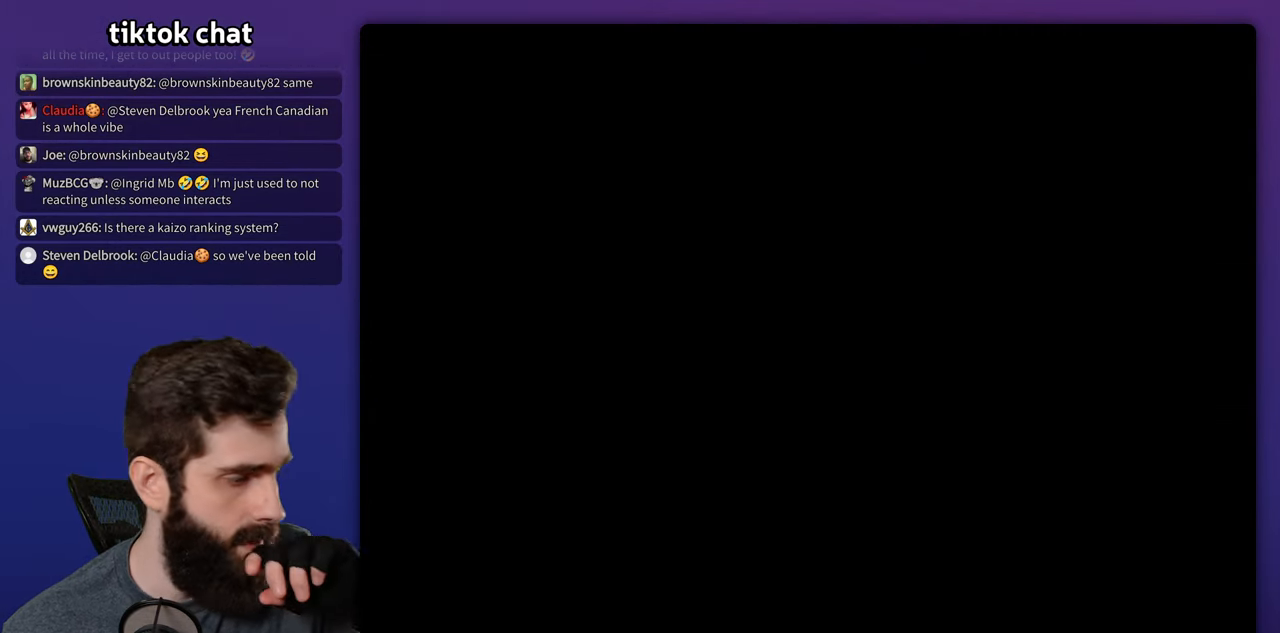
{"buttons": [], "events": []}
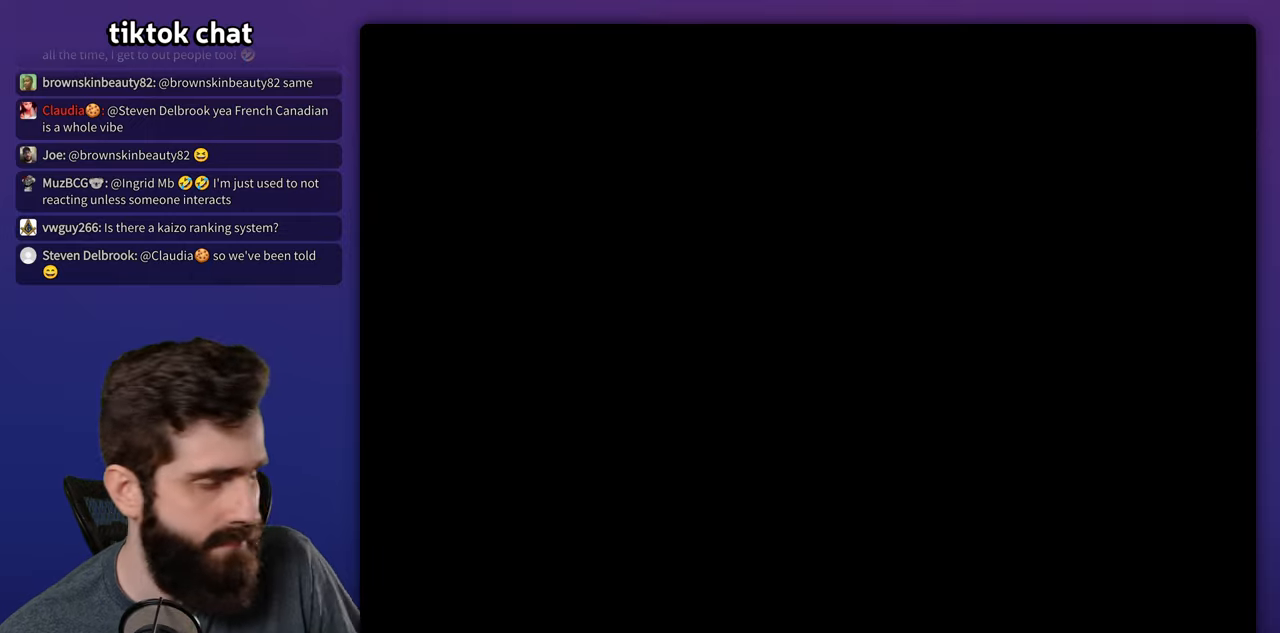
{"buttons": ["Y"], "events": [[333, "Y", "down"]]}
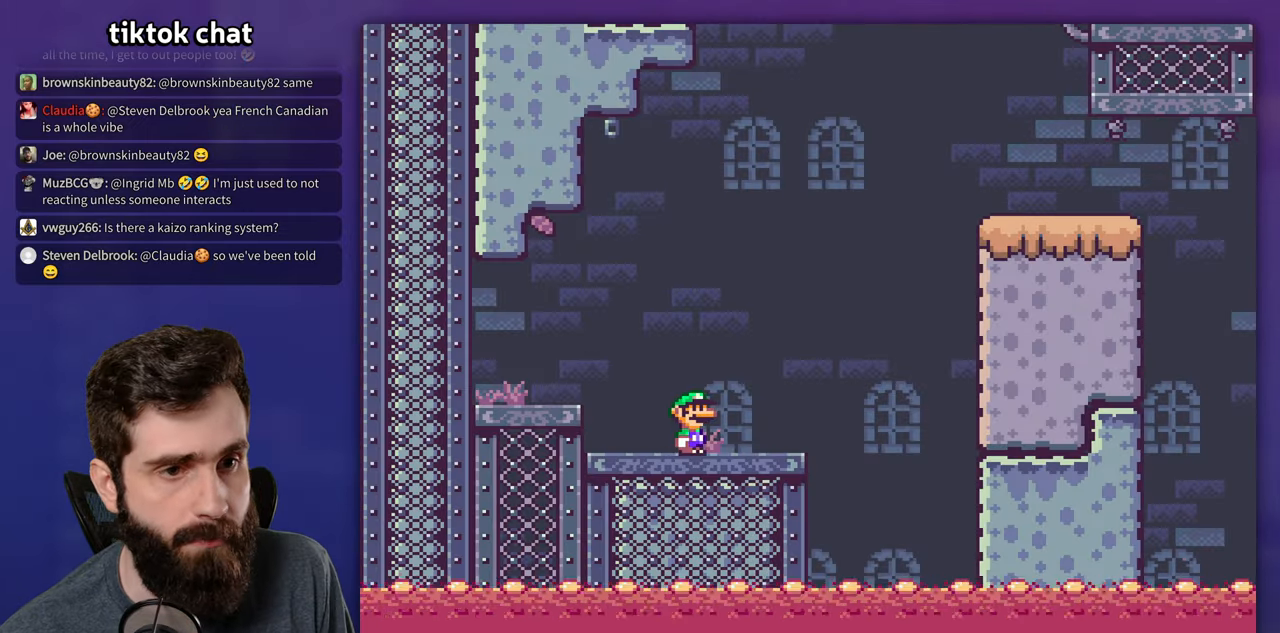
{"buttons": ["Y"], "events": []}
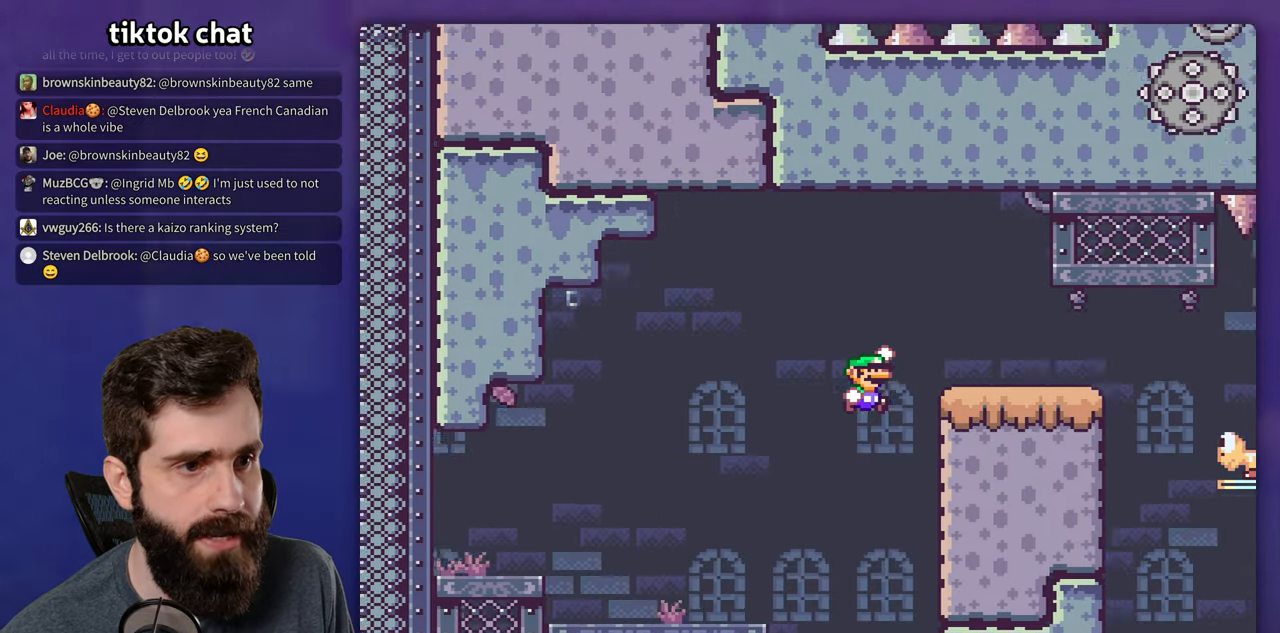
{"buttons": ["Y"], "events": []}
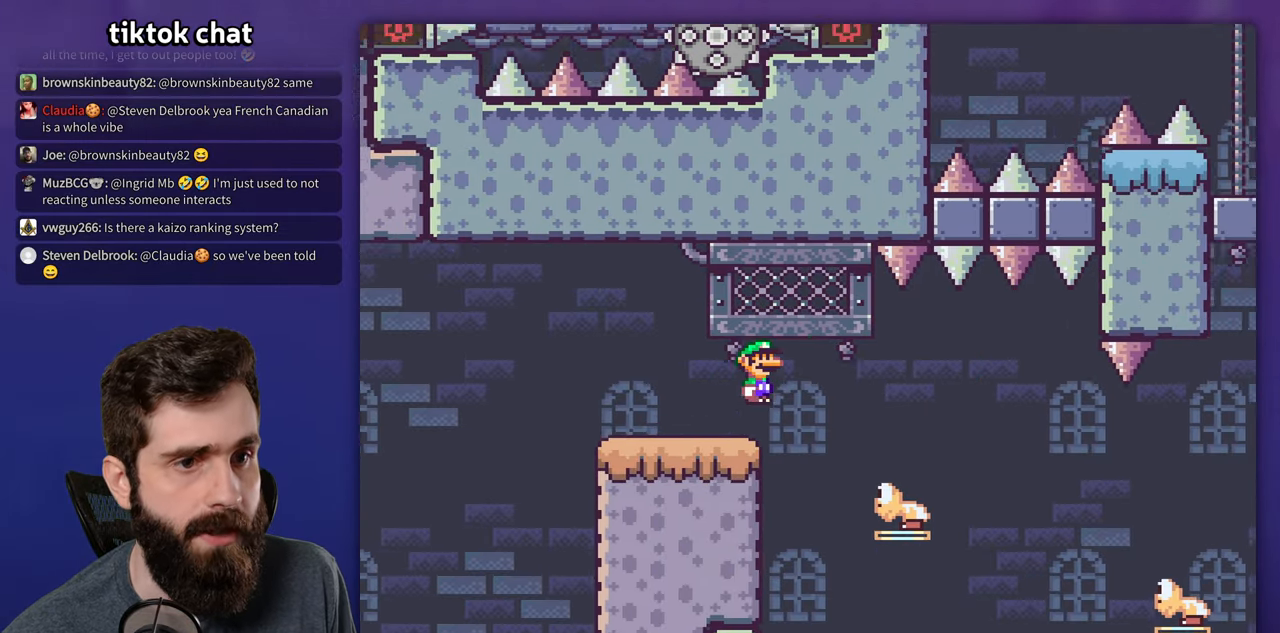
{"buttons": ["Y"], "events": []}
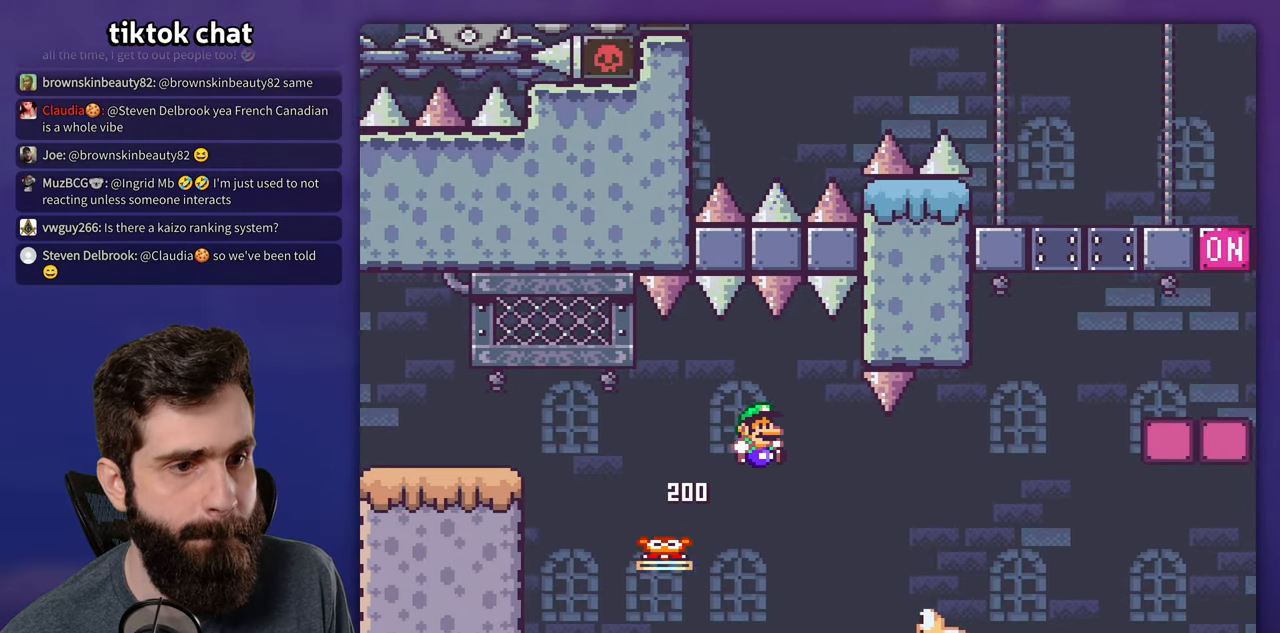
{"buttons": ["Y"], "events": []}
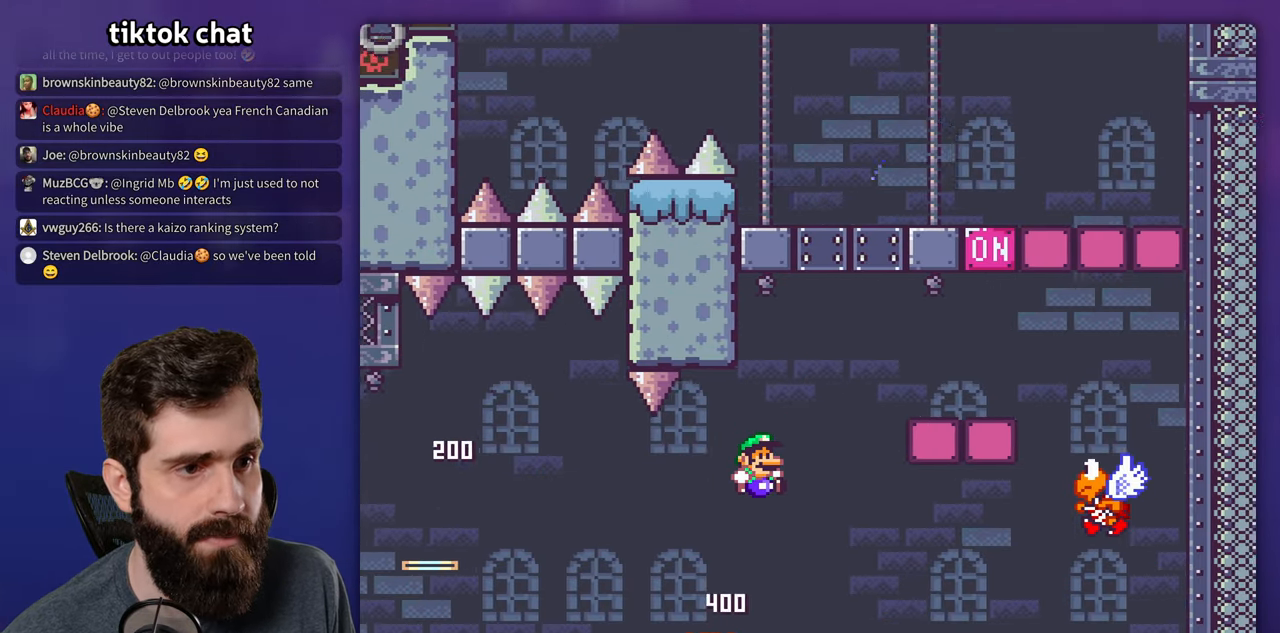
{"buttons": ["Y"], "events": []}
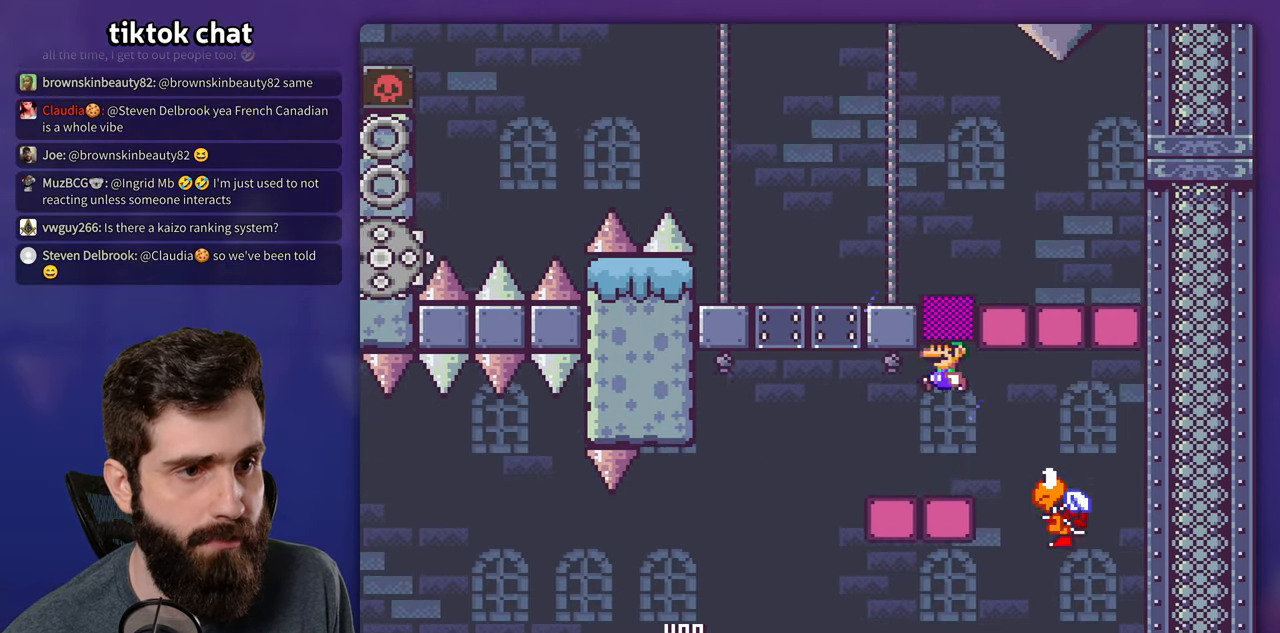
{"buttons": ["Y"], "events": [[250, "DPAD_UP", "down"], [266, "DPAD_UP", "up"]]}
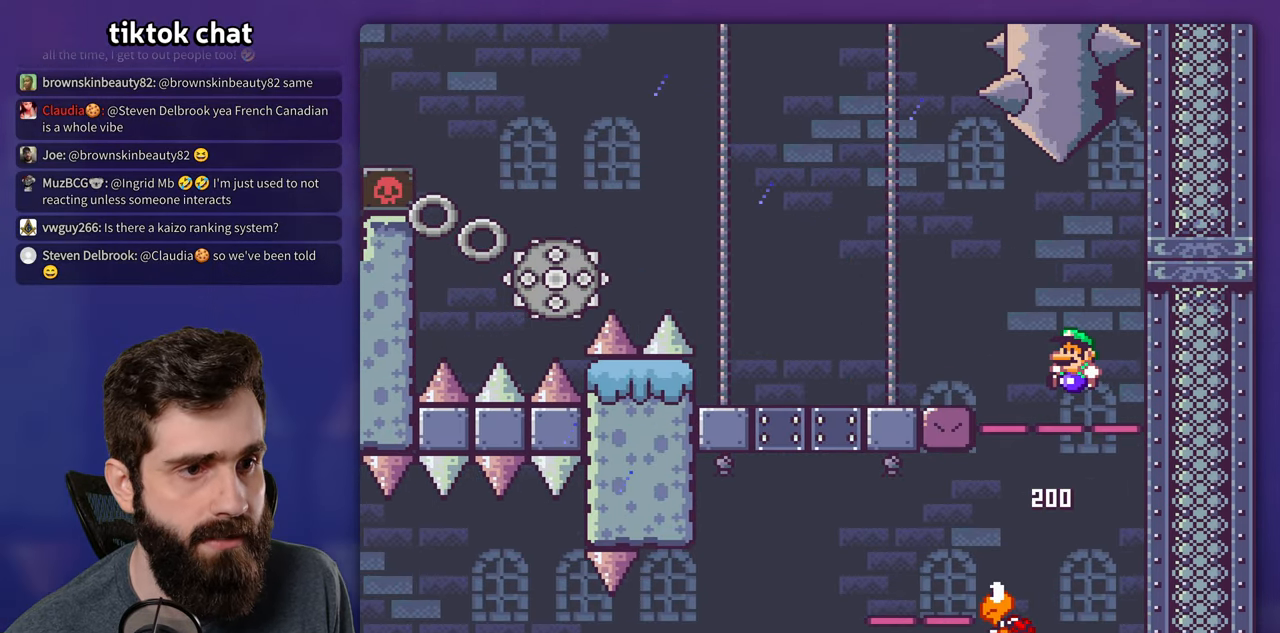
{"buttons": ["X"], "events": [[266, "Y", "up"], [283, "X", "down"]]}
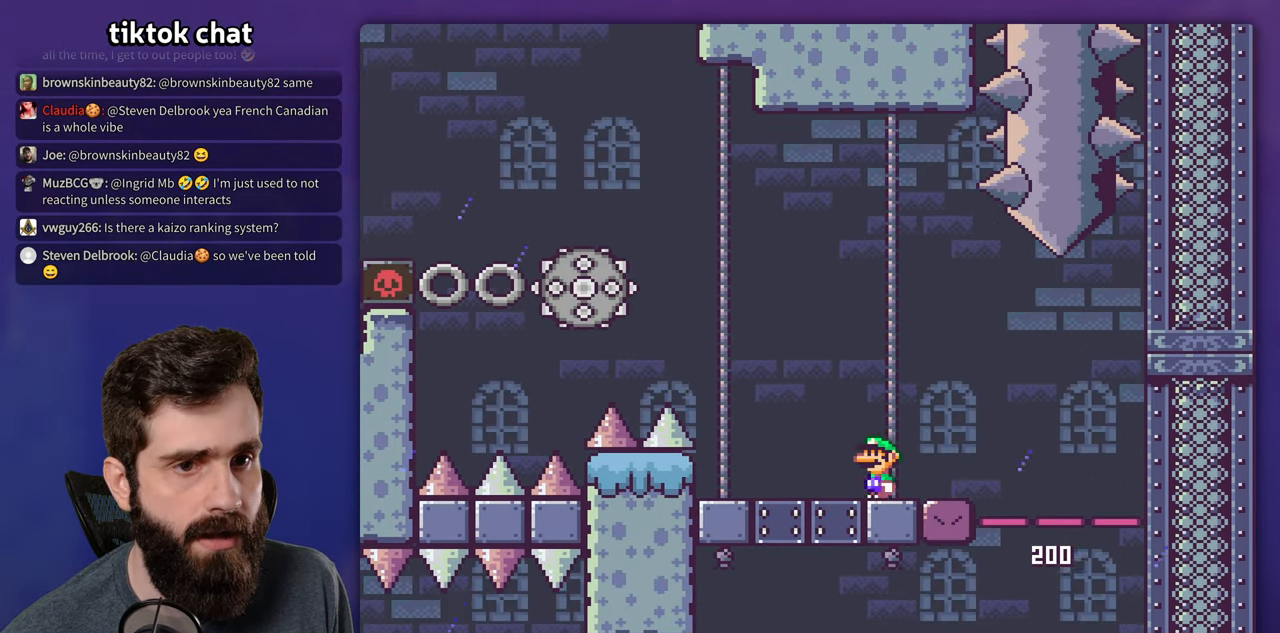
{"buttons": ["X"], "events": []}
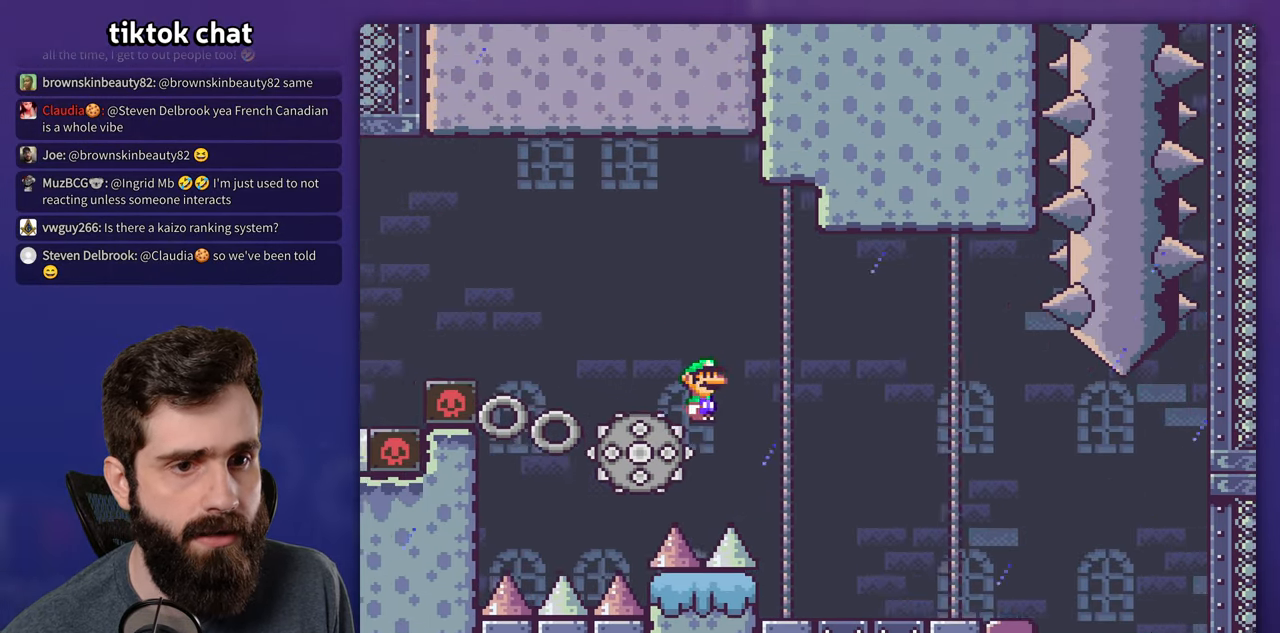
{"buttons": ["X"], "events": []}
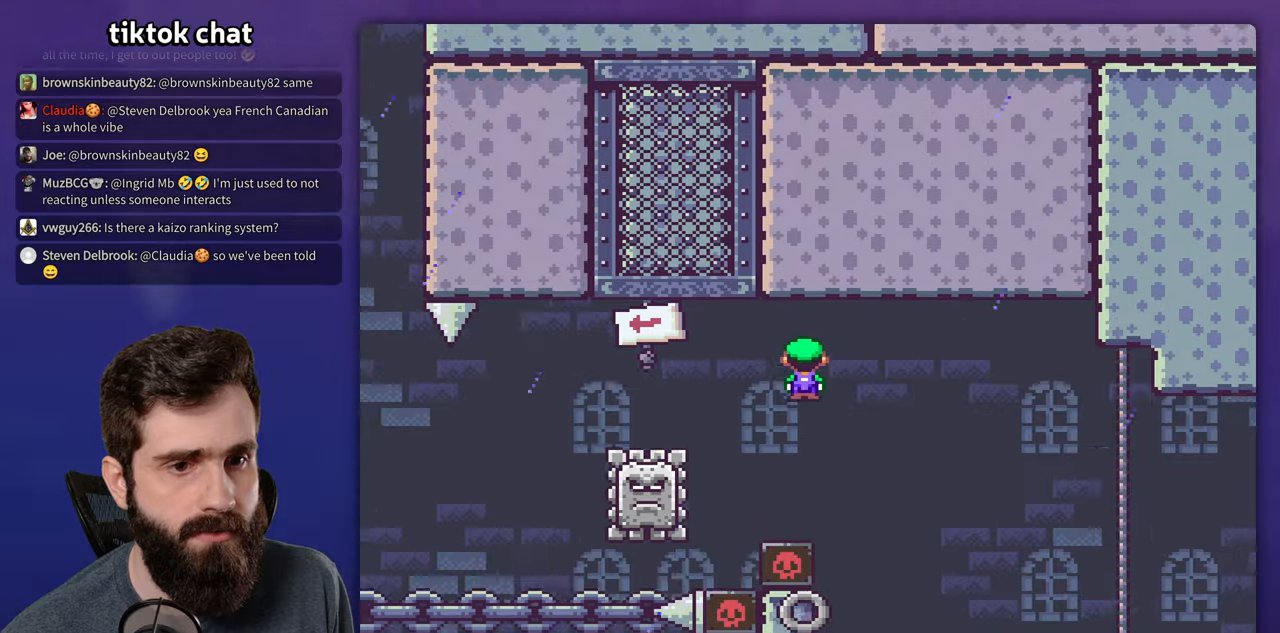
{"buttons": ["X"], "events": []}
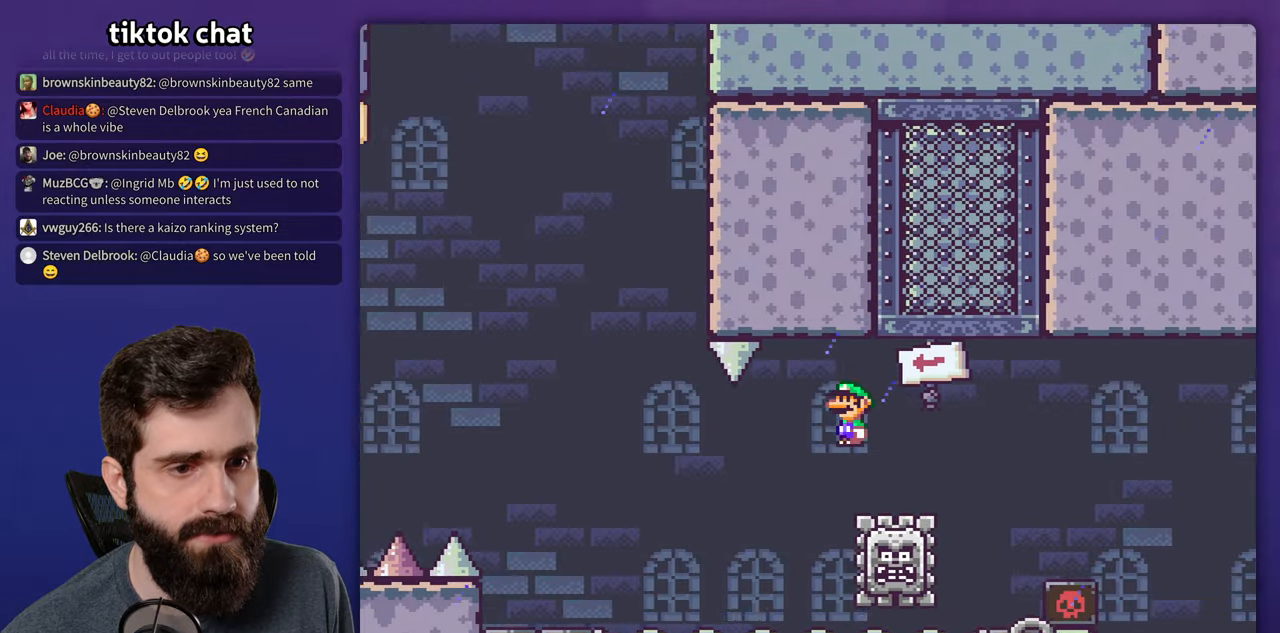
{"buttons": ["X"], "events": []}
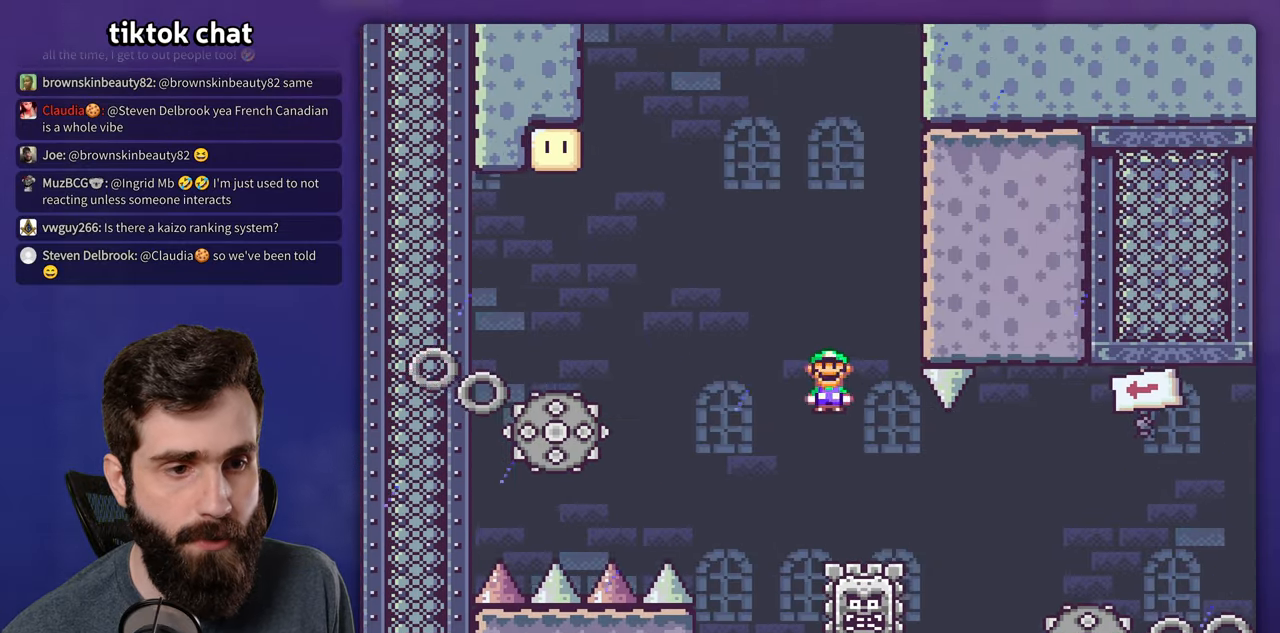
{"buttons": ["X"], "events": []}
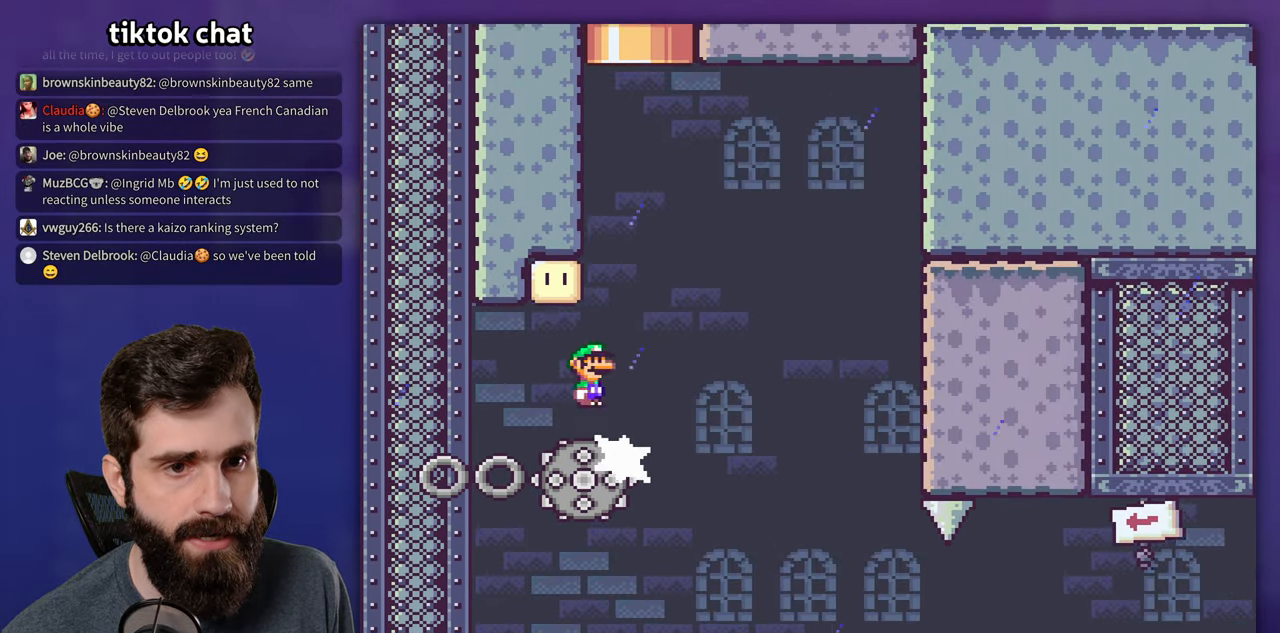
{"buttons": ["X"], "events": [[100, "DPAD_UP", "down"], [167, "DPAD_UP", "up"]]}
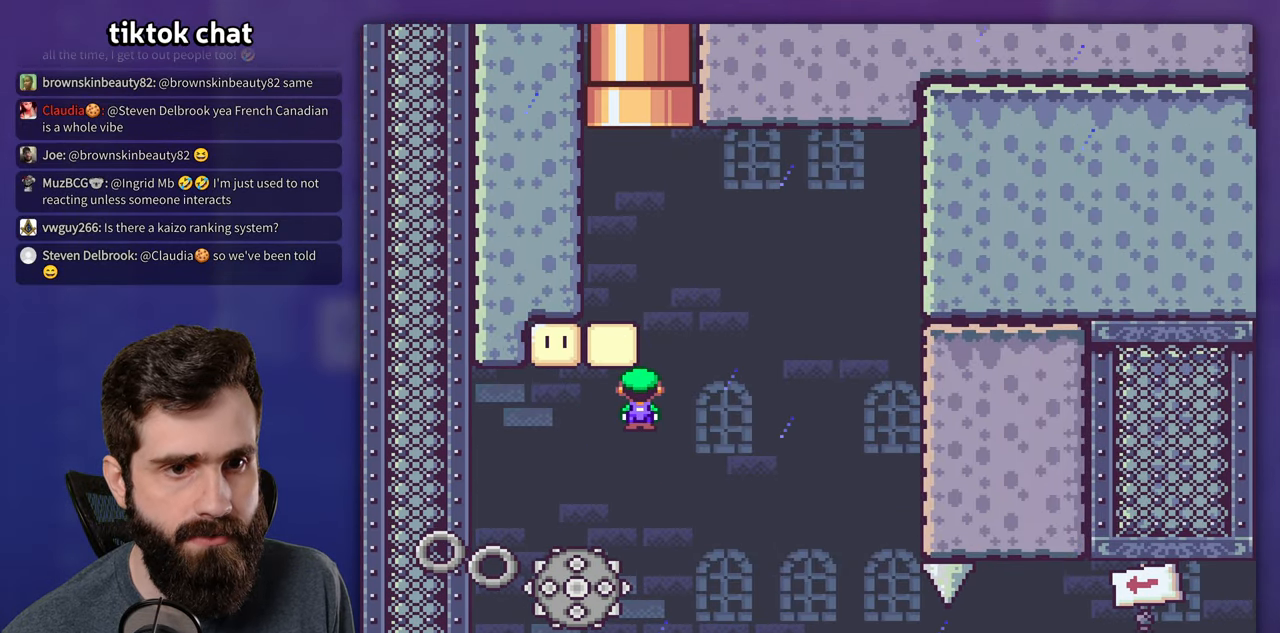
{"buttons": ["Y"], "events": [[433, "DPAD_UP", "down"], [500, "DPAD_UP", "up"], [500, "X", "up"], [500, "Y", "down"]]}
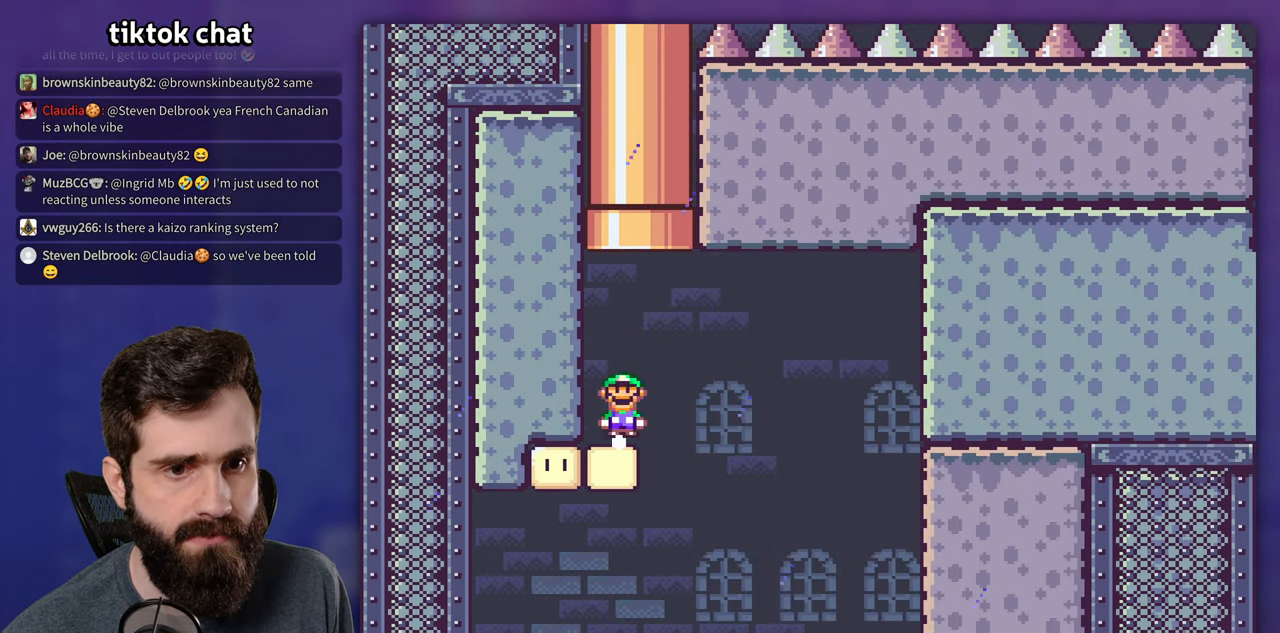
{"buttons": ["Y", "DPAD_UP"], "events": [[117, "DPAD_UP", "down"]]}
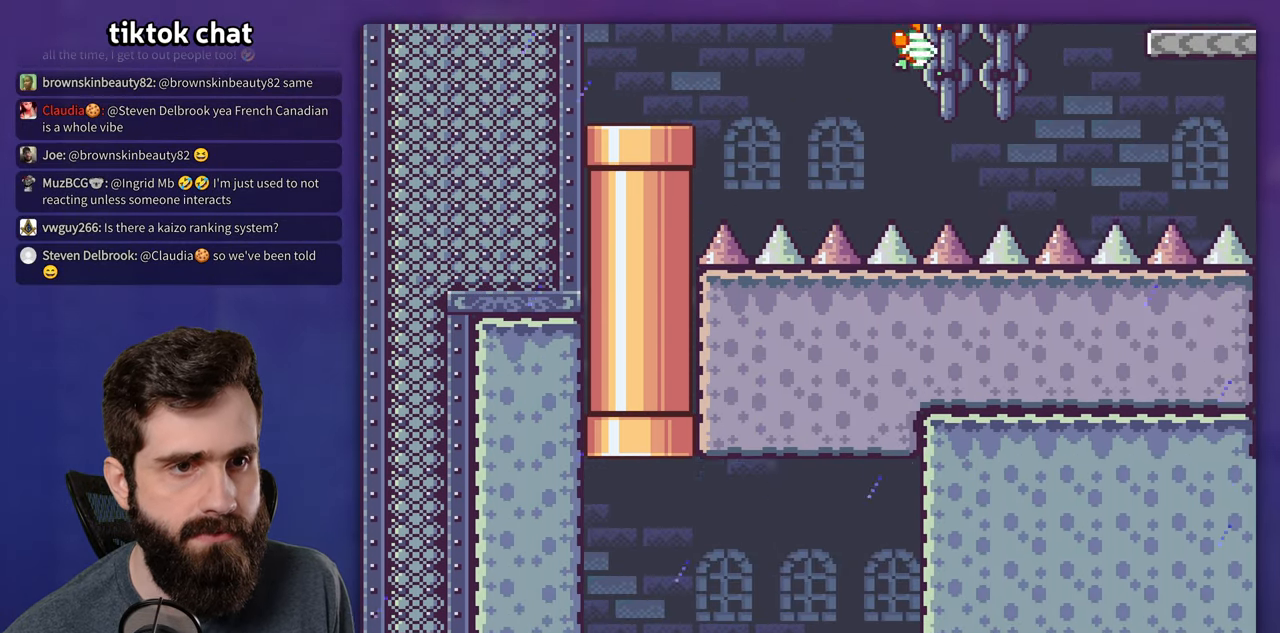
{"buttons": ["Y"], "events": [[33, "DPAD_UP", "up"]]}
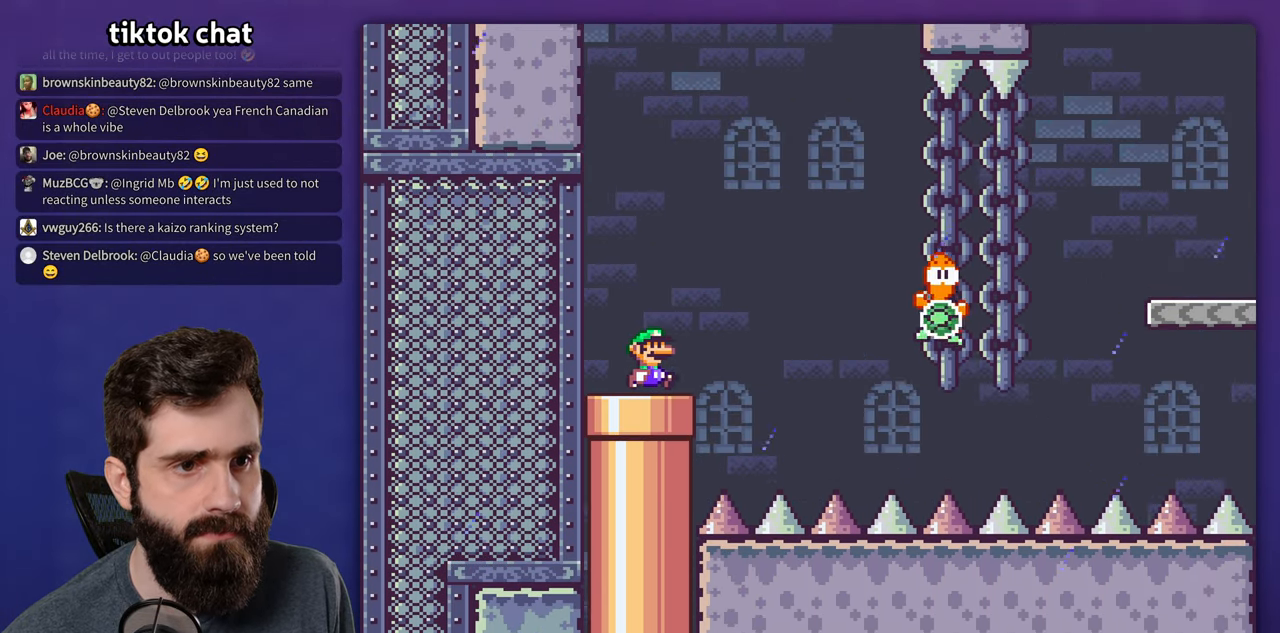
{"buttons": ["Y"], "events": []}
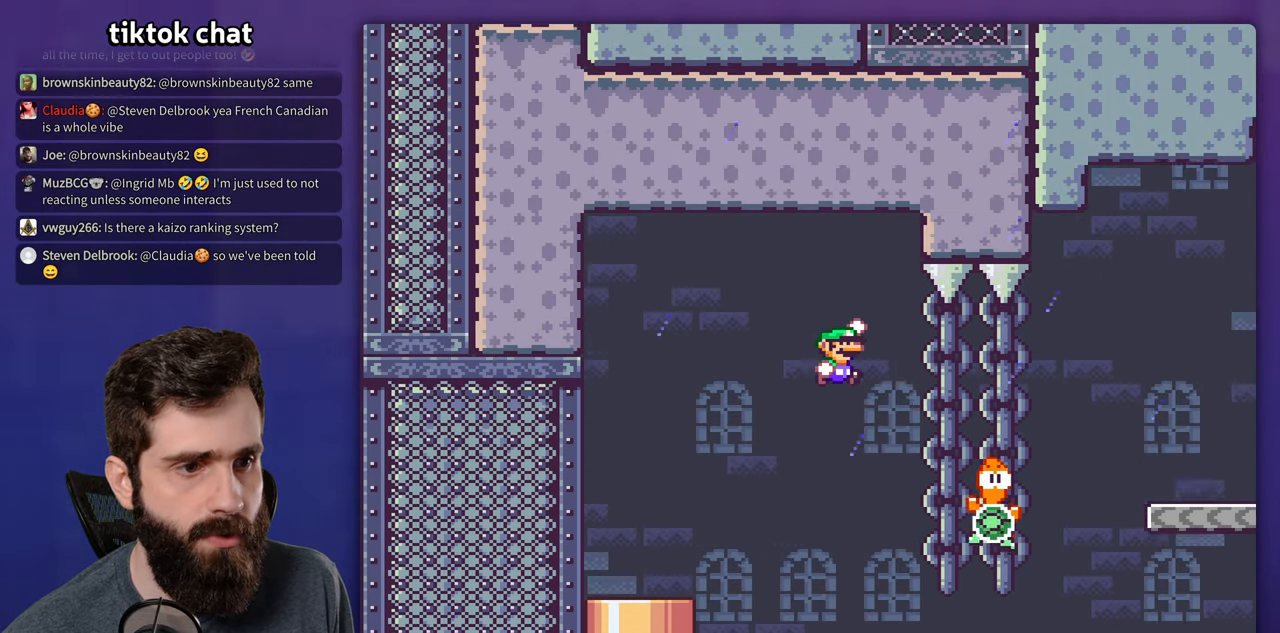
{"buttons": ["Y"], "events": []}
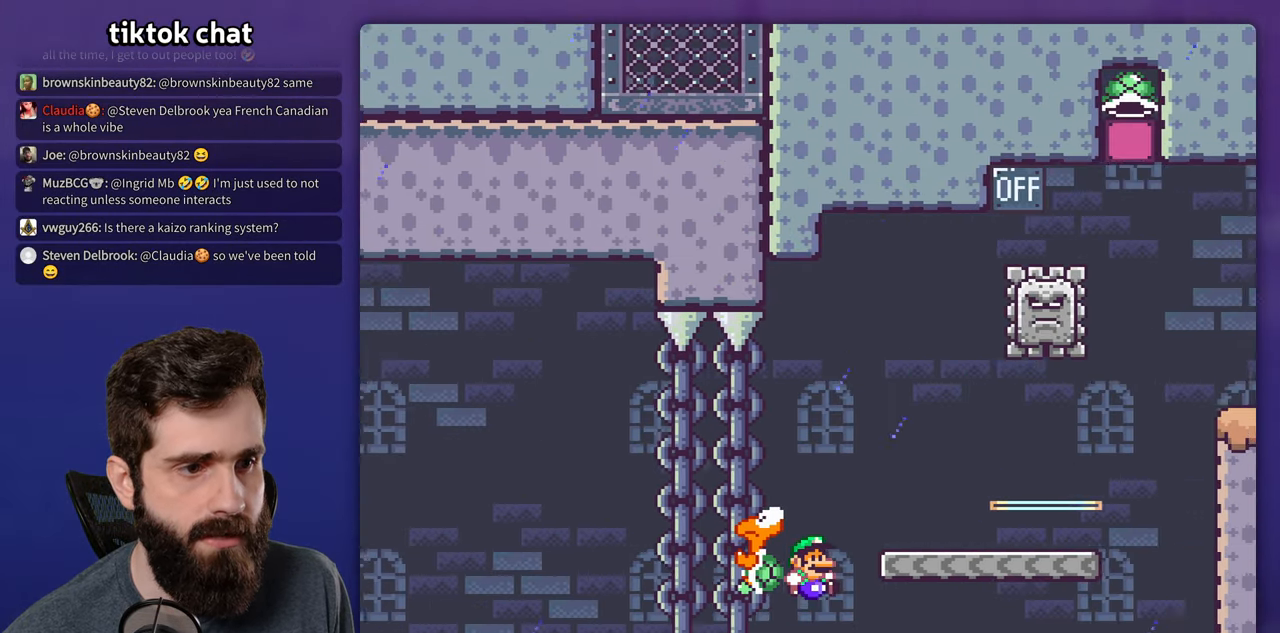
{"buttons": ["Y"], "events": []}
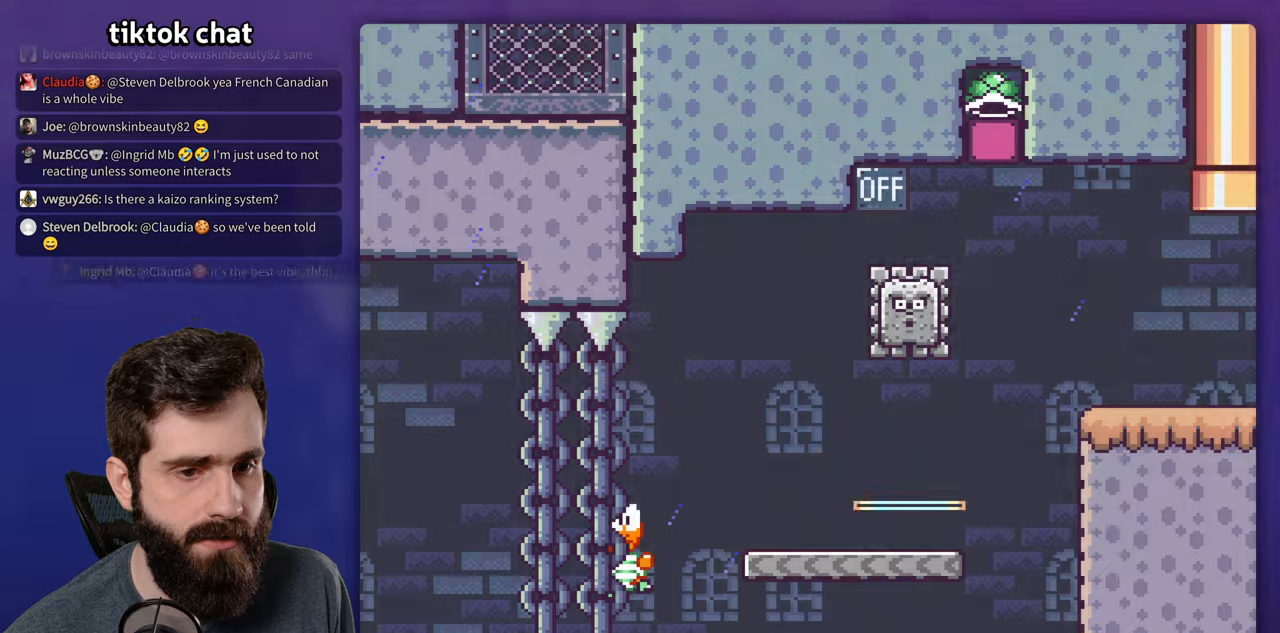
{"buttons": [], "events": [[50, "Y", "up"]]}
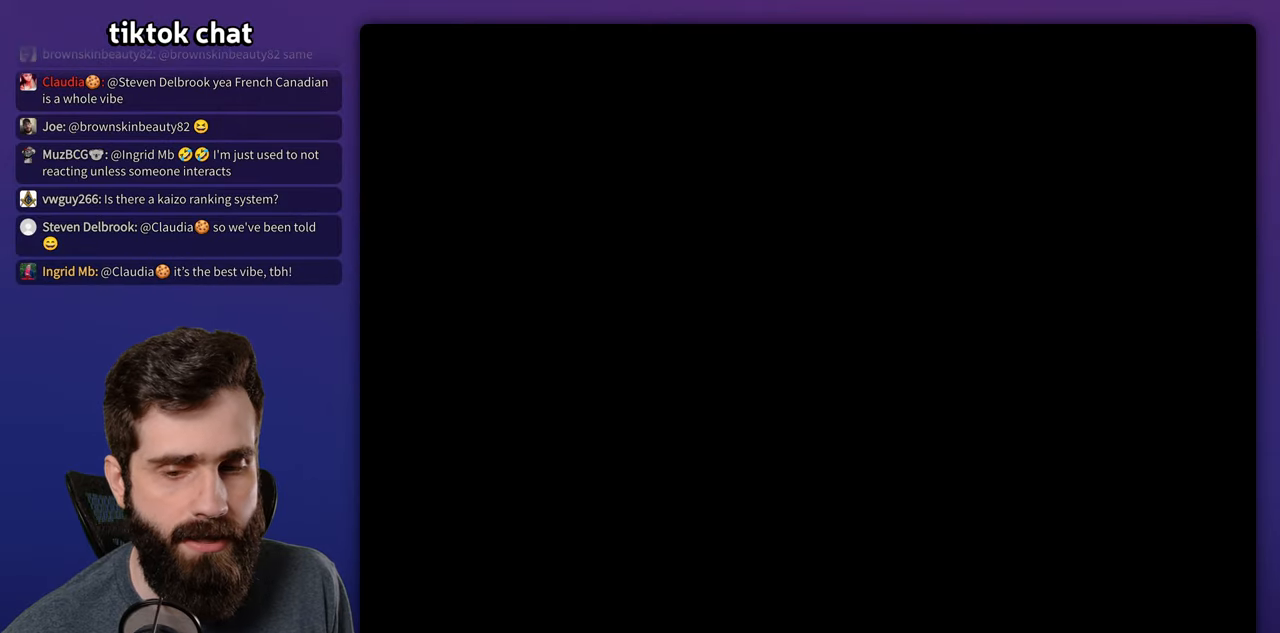
{"buttons": ["Y"], "events": [[100, "Y", "down"]]}
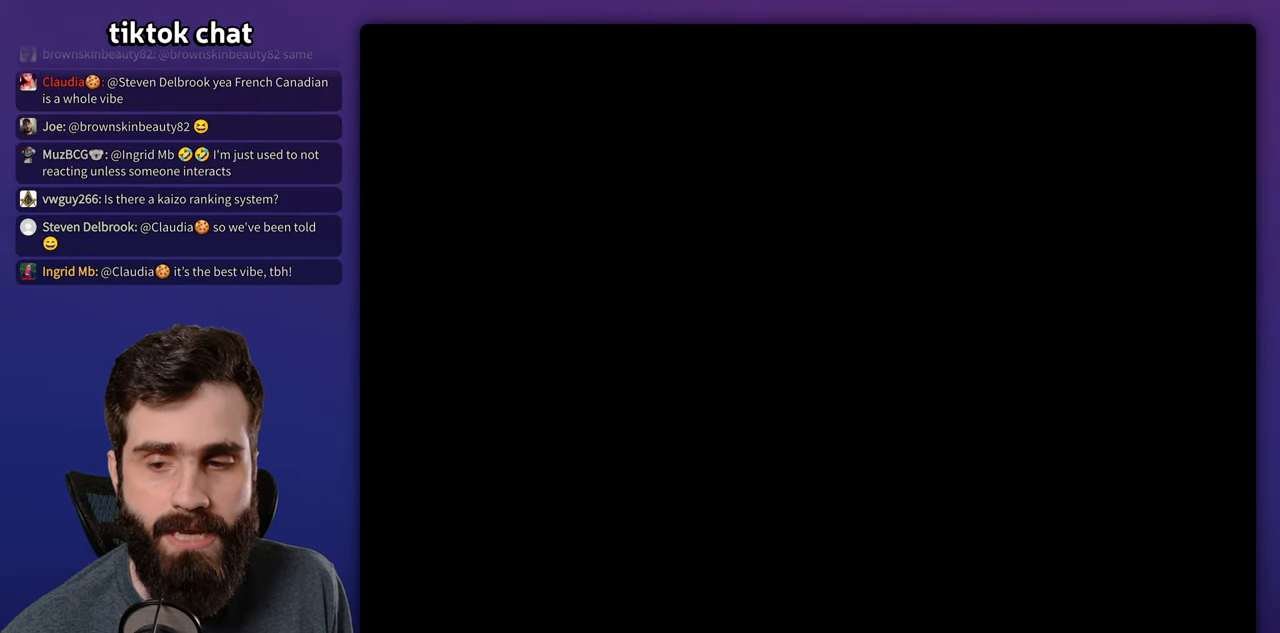
{"buttons": ["Y"], "events": []}